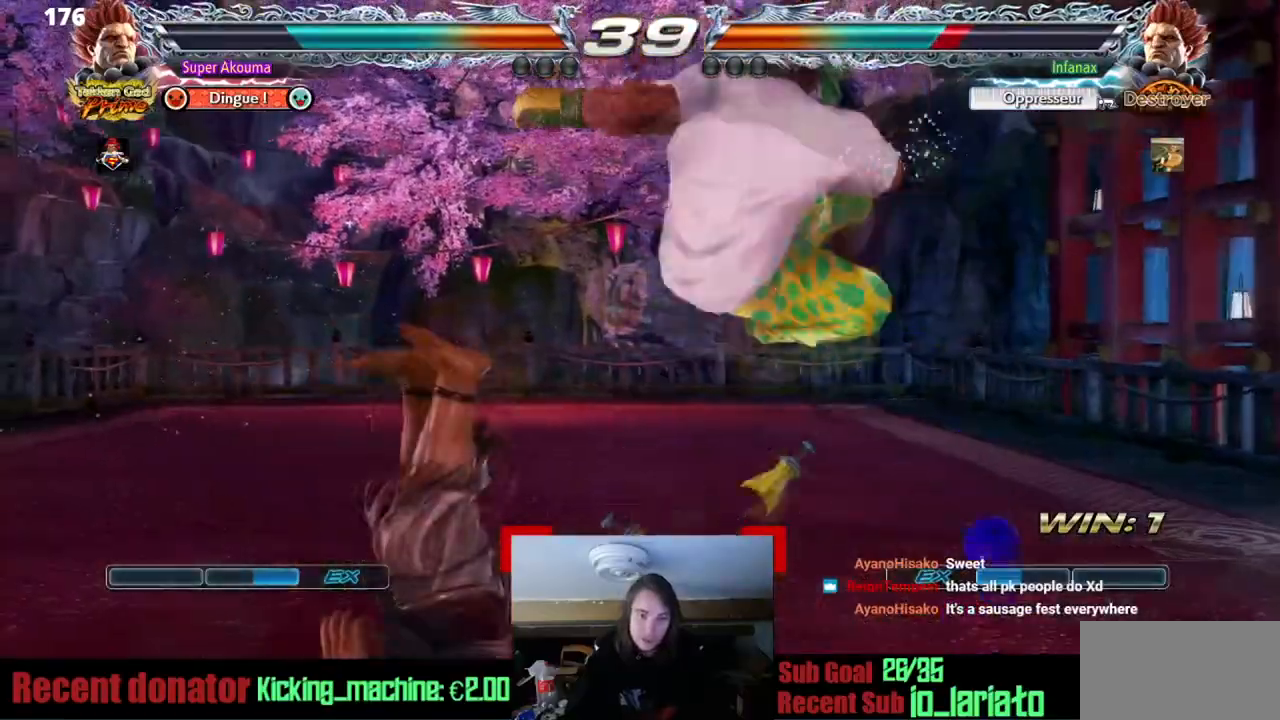
Gameplay with a controller (arcade stick); each line is a JSON object with the inputs held at the frame after it. "events" lists button and stick changes between this image and that frame as [ms after this image, input, new state], when the widget could be followed in between. Not read: L3 R3 other_buttons.
{"buttons": [], "events": [[184, "DPAD_UP", "down"], [250, "DPAD_UP", "up"]]}
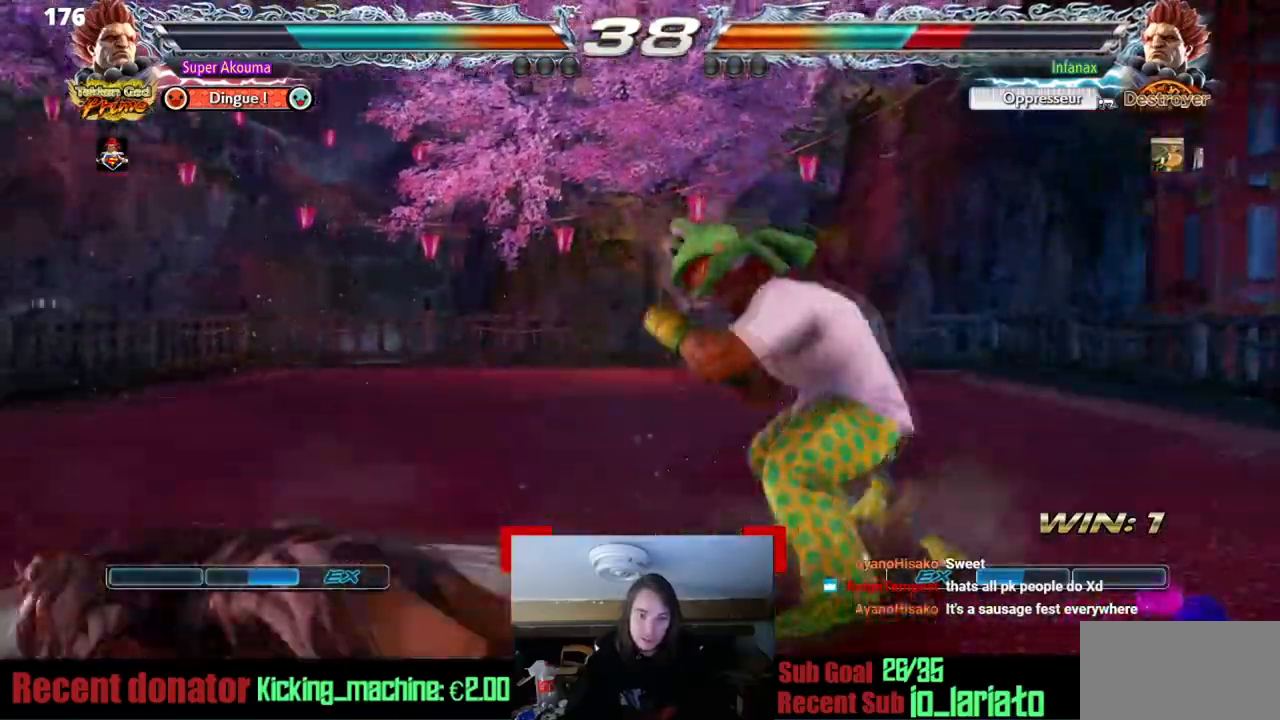
{"buttons": [], "events": [[66, "DPAD_LEFT", "down"], [250, "DPAD_UP", "down"], [450, "DPAD_LEFT", "up"], [450, "DPAD_UP", "up"]]}
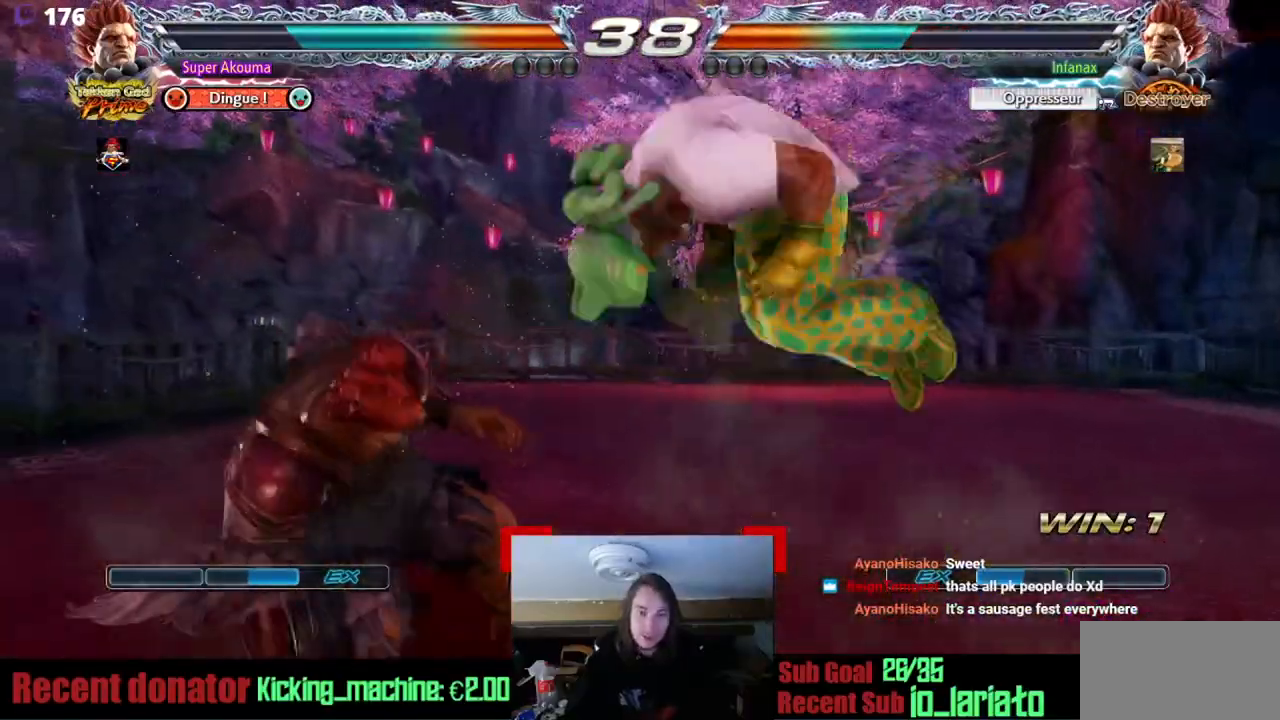
{"buttons": ["CIRCLE", "DPAD_RIGHT"], "events": [[17, "DPAD_DOWN", "down"], [84, "DPAD_DOWN", "up"], [84, "DPAD_RIGHT", "down"], [217, "CIRCLE", "down"]]}
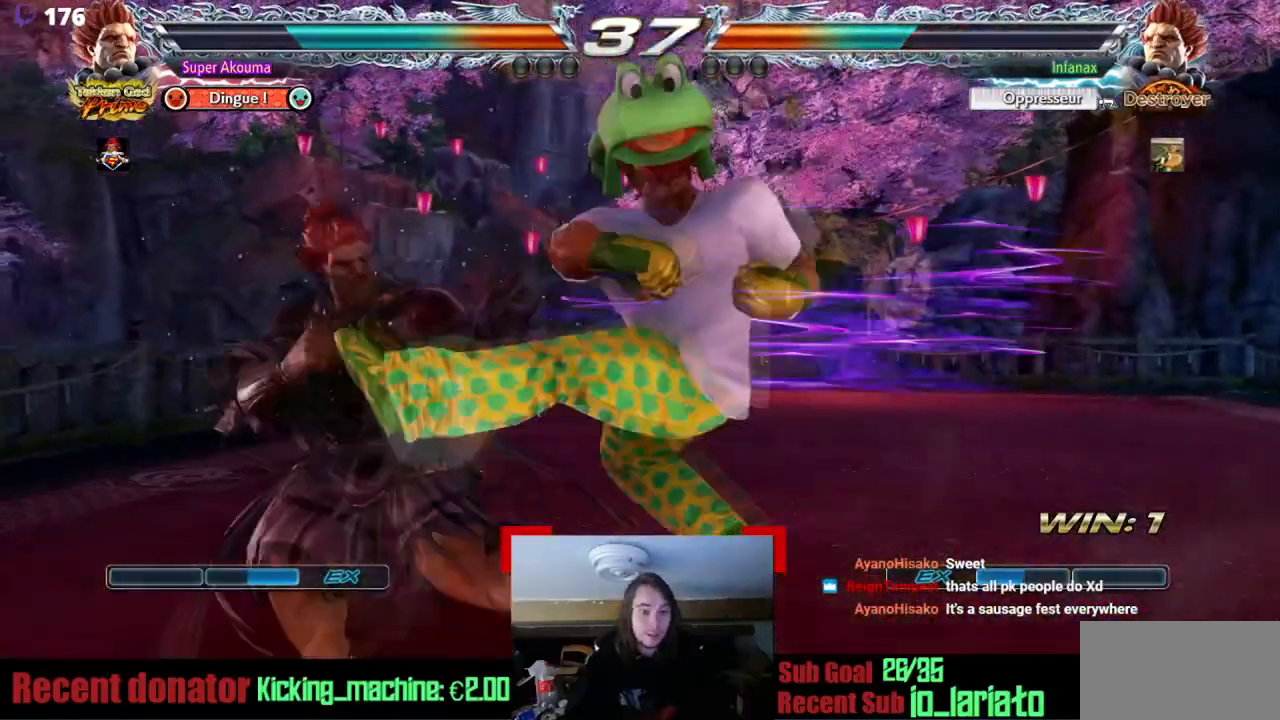
{"buttons": ["DPAD_RIGHT"], "events": [[33, "CIRCLE", "up"], [50, "DPAD_RIGHT", "up"], [150, "DPAD_UP", "down"], [183, "DPAD_UP", "up"], [283, "DPAD_UP", "down"], [483, "DPAD_RIGHT", "down"], [483, "DPAD_UP", "up"]]}
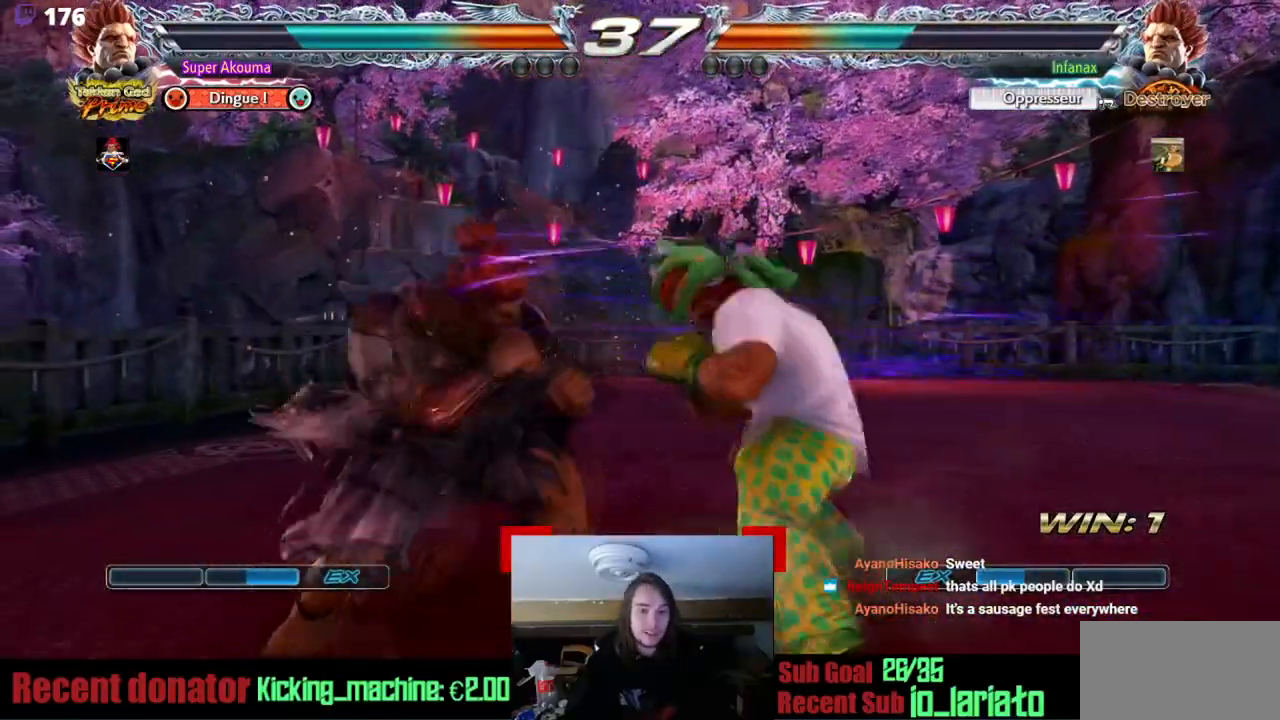
{"buttons": ["SQUARE"], "events": [[250, "DPAD_RIGHT", "up"], [350, "DPAD_RIGHT", "down"], [484, "DPAD_RIGHT", "up"], [484, "SQUARE", "down"]]}
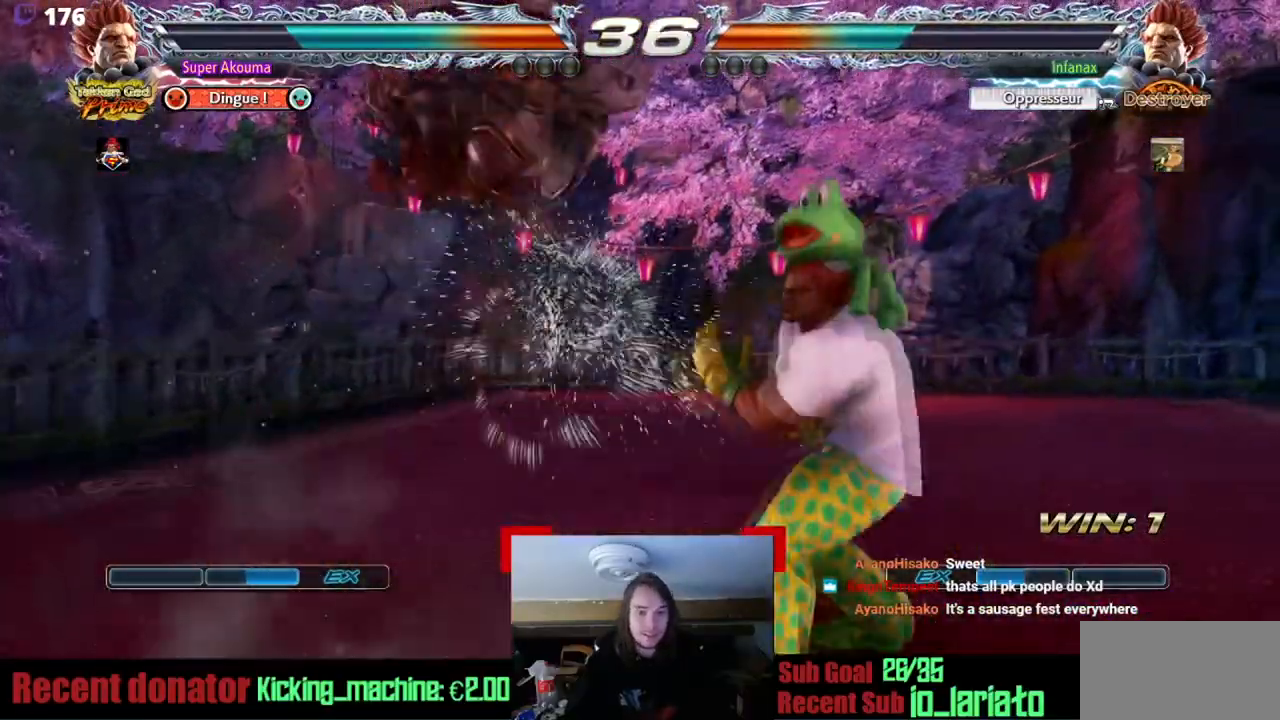
{"buttons": ["DPAD_RIGHT"], "events": [[83, "SQUARE", "up"], [350, "DPAD_RIGHT", "down"]]}
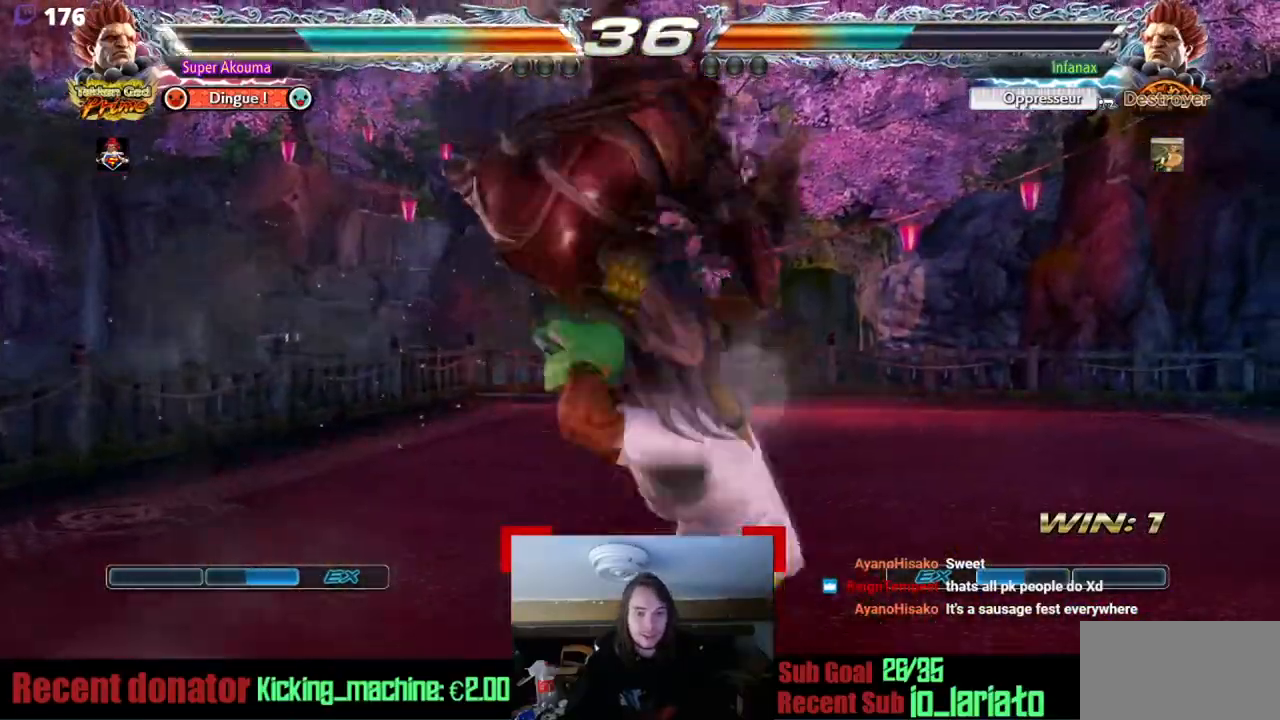
{"buttons": ["DPAD_RIGHT"], "events": [[350, "DPAD_DOWN", "down"], [451, "DPAD_DOWN", "up"]]}
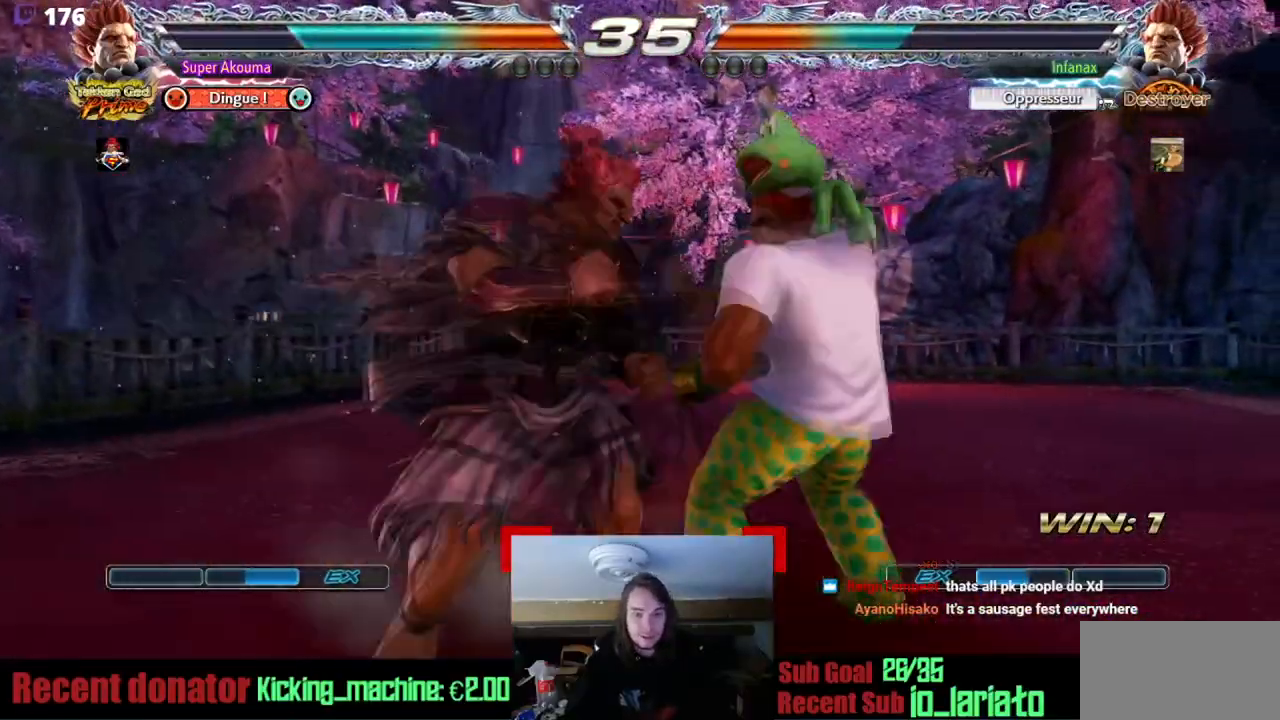
{"buttons": ["DPAD_RIGHT"], "events": [[183, "DPAD_DOWN", "down"], [383, "DPAD_DOWN", "up"]]}
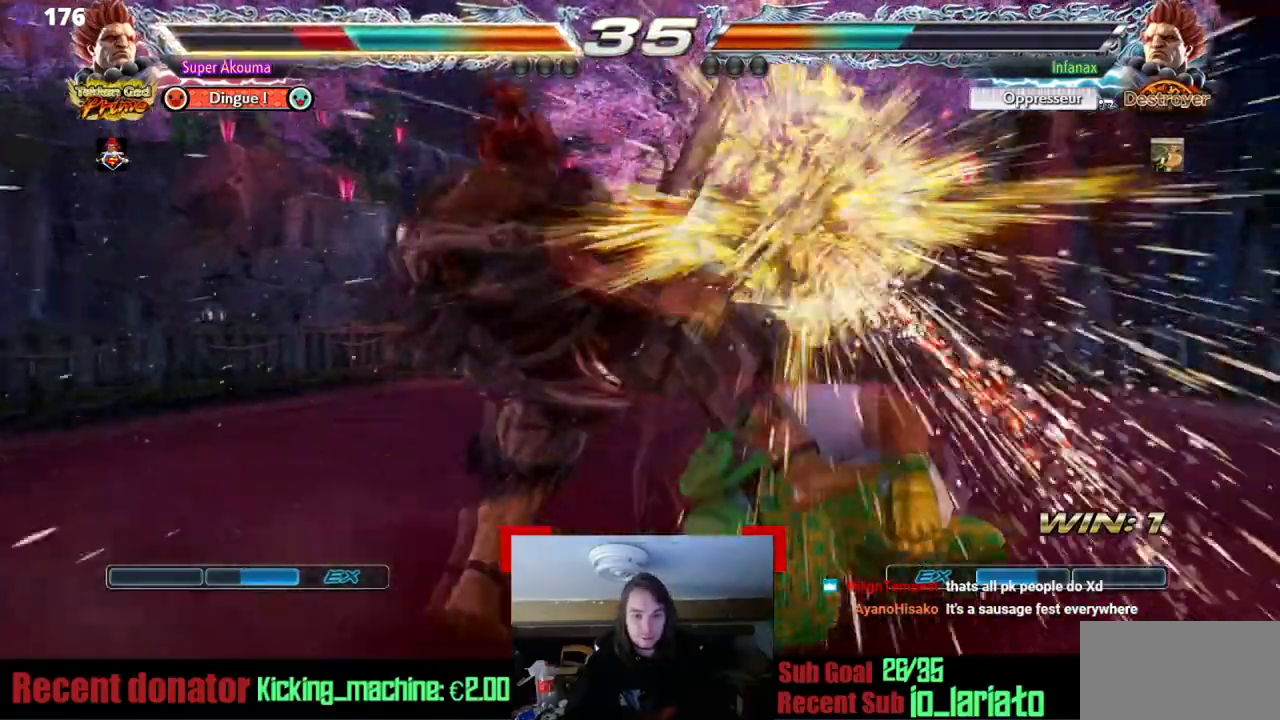
{"buttons": ["CROSS"], "events": [[150, "DPAD_RIGHT", "up"], [434, "CROSS", "down"]]}
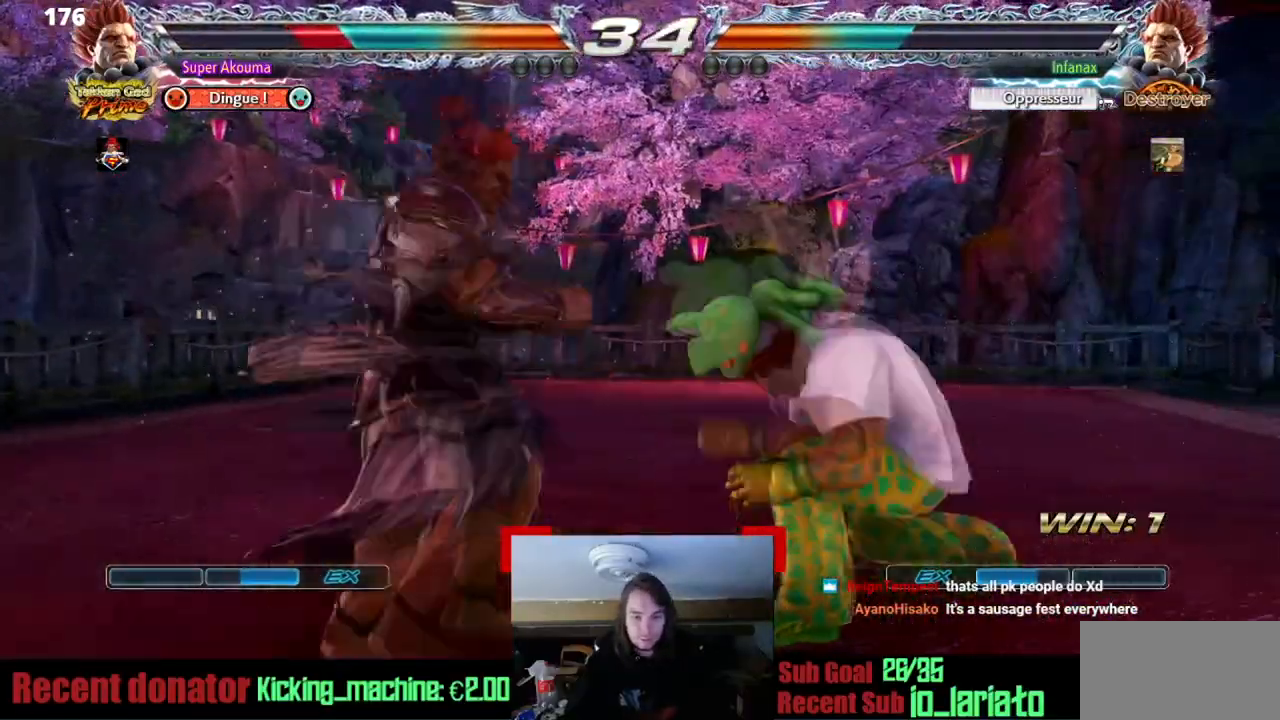
{"buttons": ["DPAD_DOWN", "DPAD_RIGHT"], "events": [[417, "CROSS", "up"], [417, "DPAD_RIGHT", "down"], [483, "DPAD_DOWN", "down"]]}
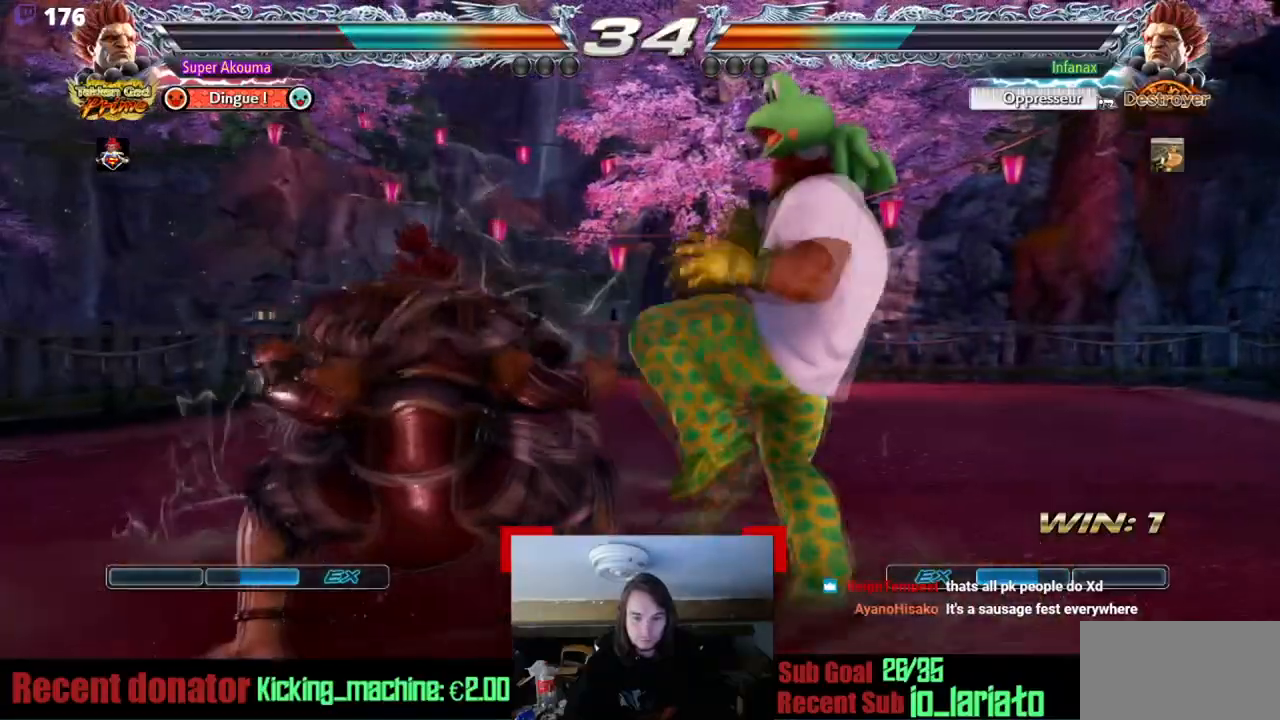
{"buttons": ["DPAD_DOWN", "DPAD_RIGHT"], "events": []}
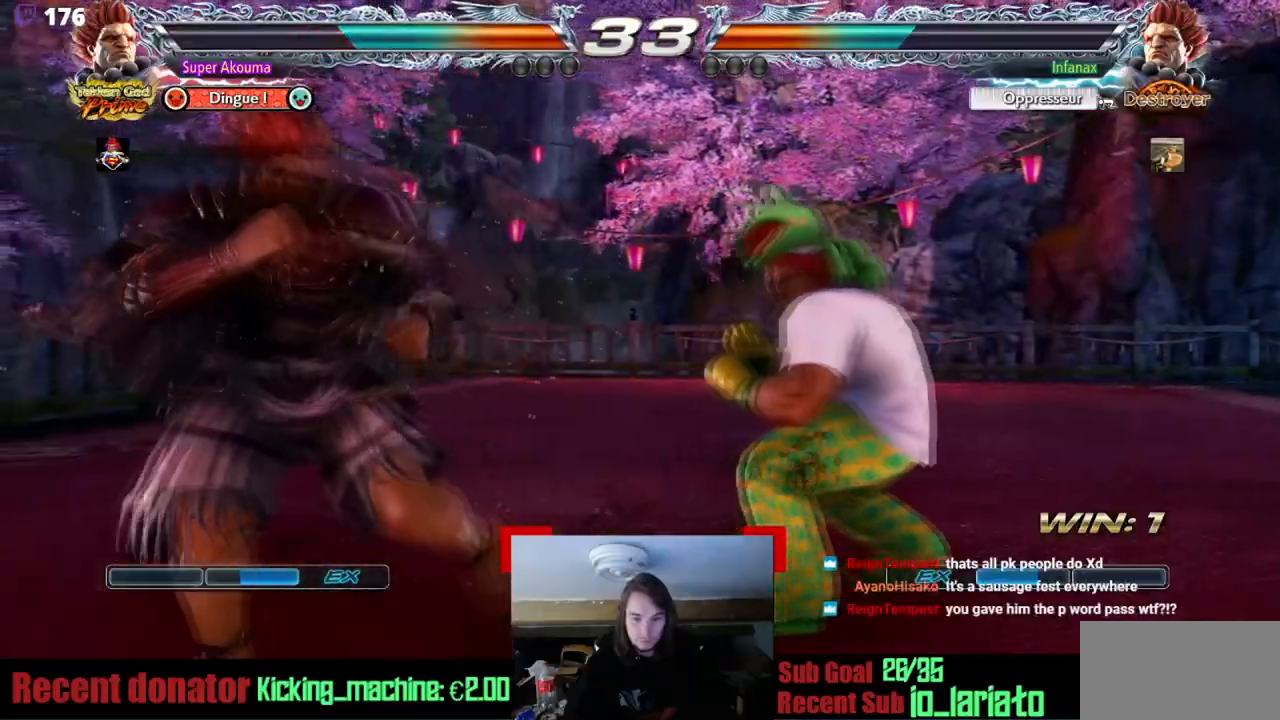
{"buttons": ["CIRCLE", "DPAD_DOWN", "DPAD_RIGHT"], "events": [[166, "CIRCLE", "down"]]}
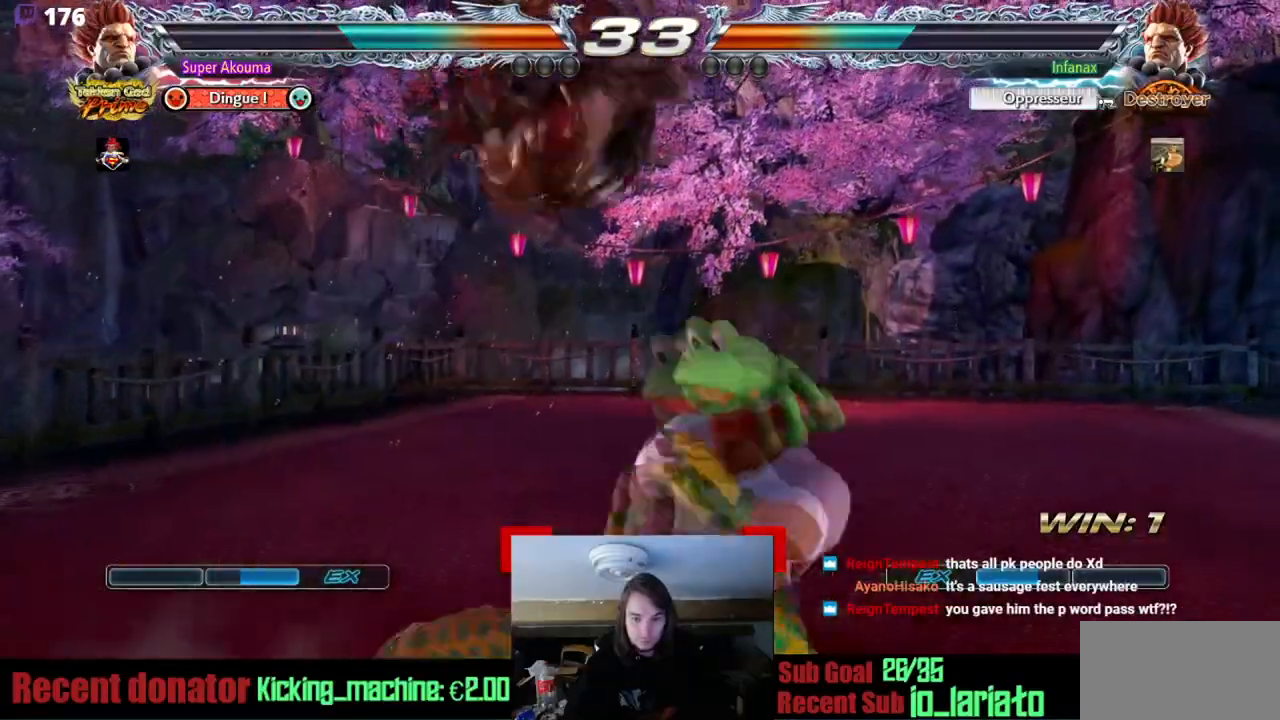
{"buttons": ["DPAD_UP", "DPAD_RIGHT"], "events": [[350, "CIRCLE", "up"], [367, "DPAD_UP", "down"], [384, "DPAD_DOWN", "up"]]}
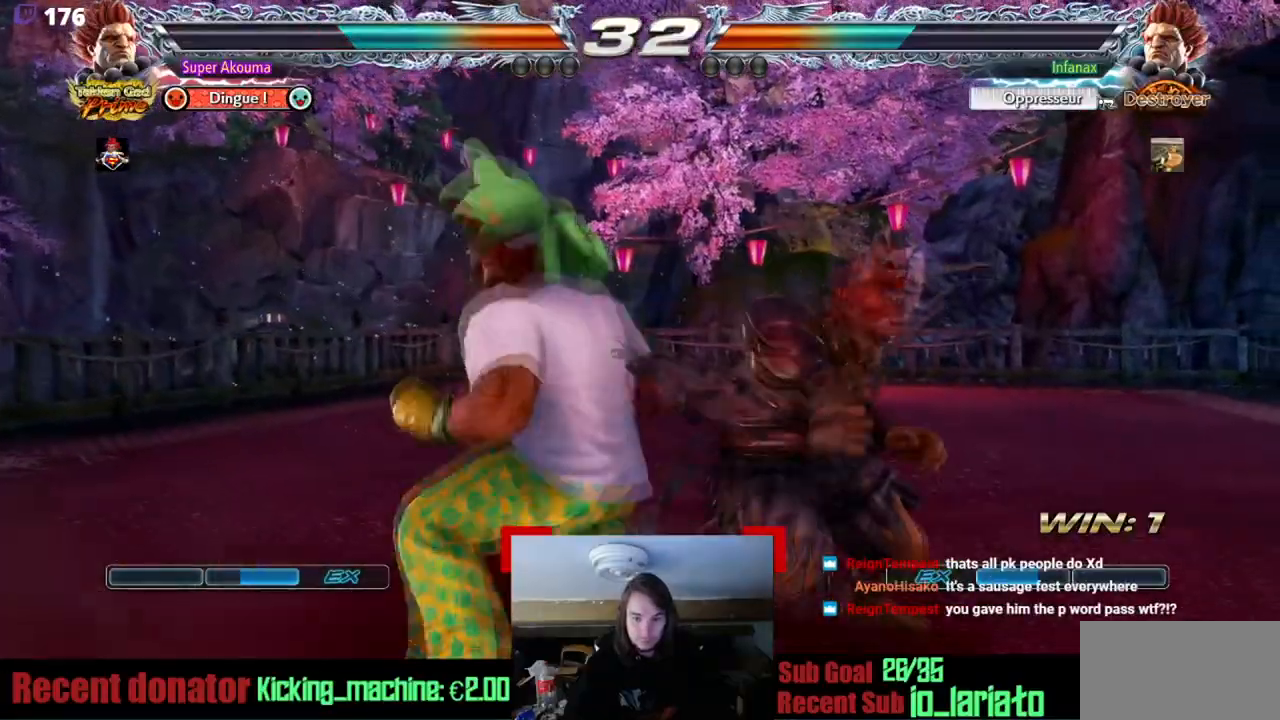
{"buttons": [], "events": [[116, "DPAD_RIGHT", "up"], [417, "DPAD_UP", "up"]]}
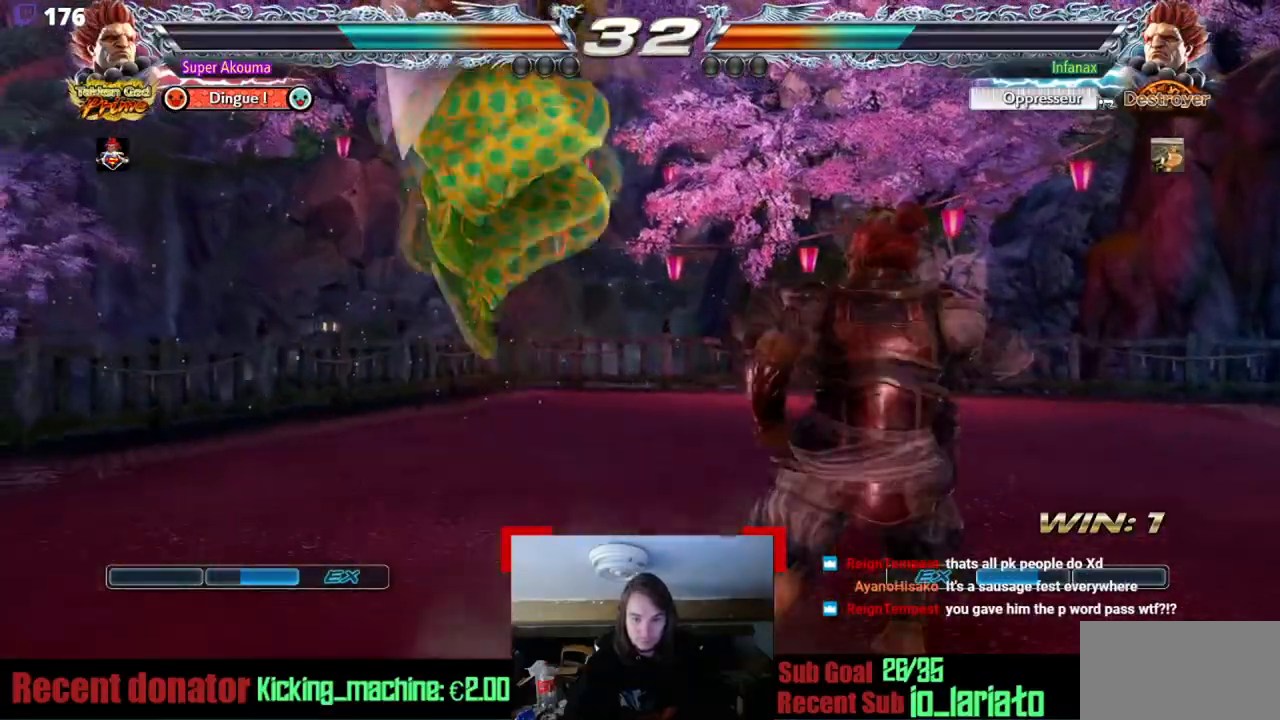
{"buttons": ["DPAD_LEFT"], "events": [[117, "DPAD_RIGHT", "down"], [217, "SQUARE", "down"], [384, "SQUARE", "up"], [417, "DPAD_RIGHT", "up"], [451, "DPAD_LEFT", "down"]]}
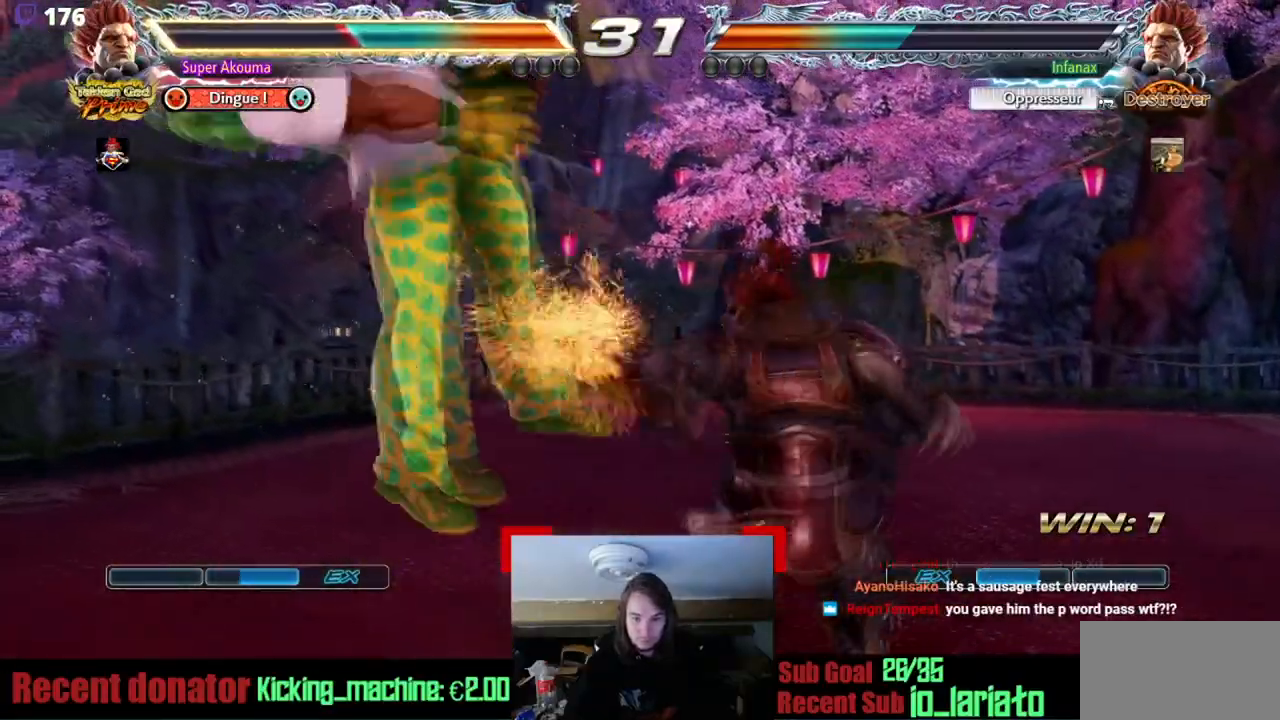
{"buttons": [], "events": [[367, "DPAD_LEFT", "up"]]}
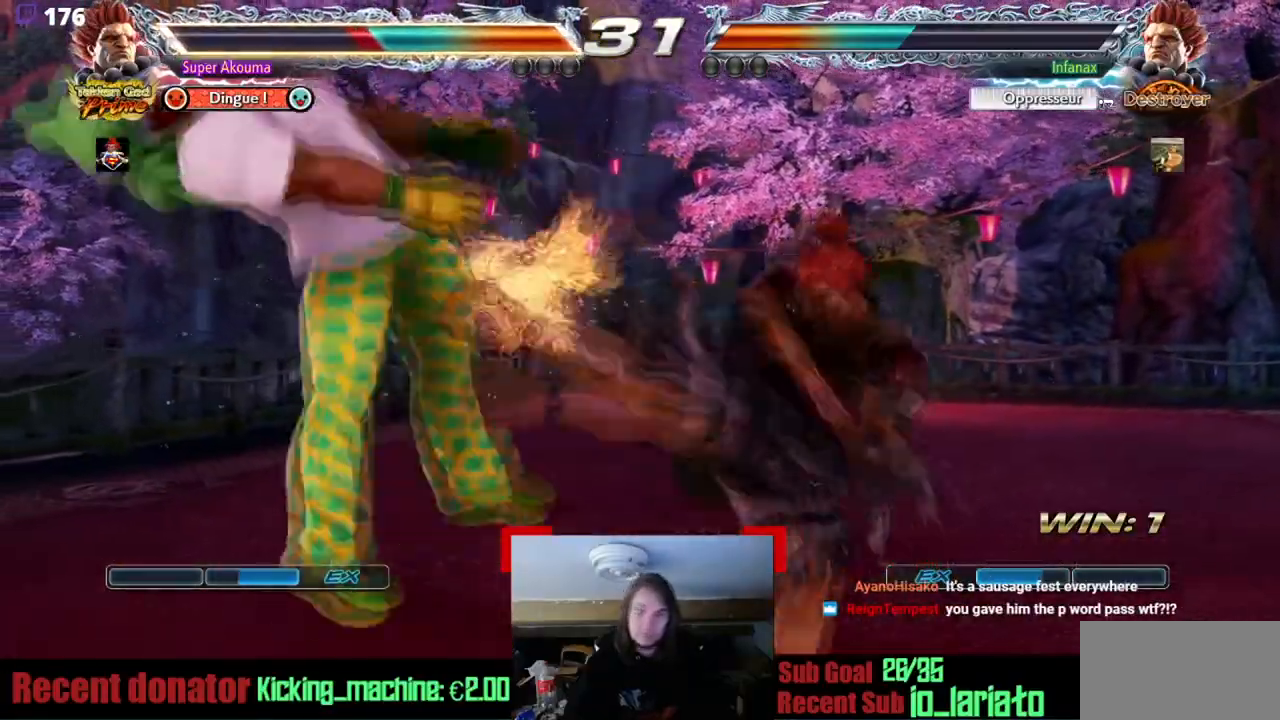
{"buttons": [], "events": []}
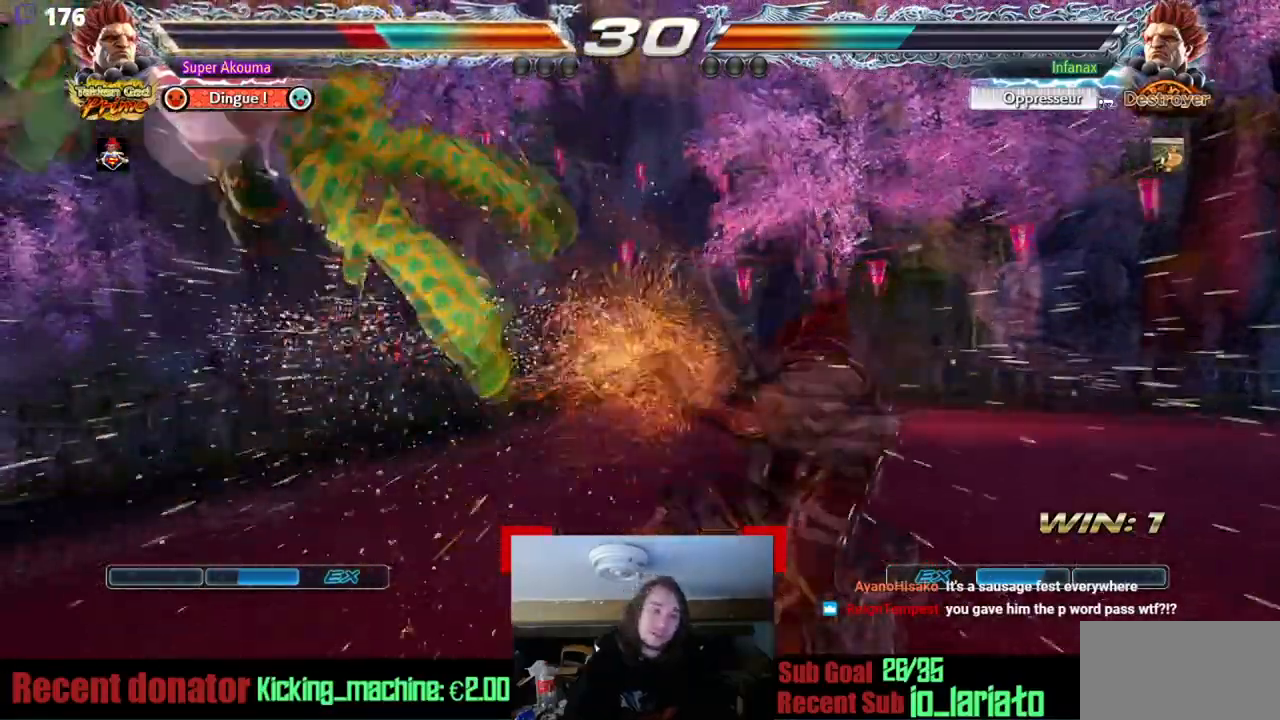
{"buttons": [], "events": []}
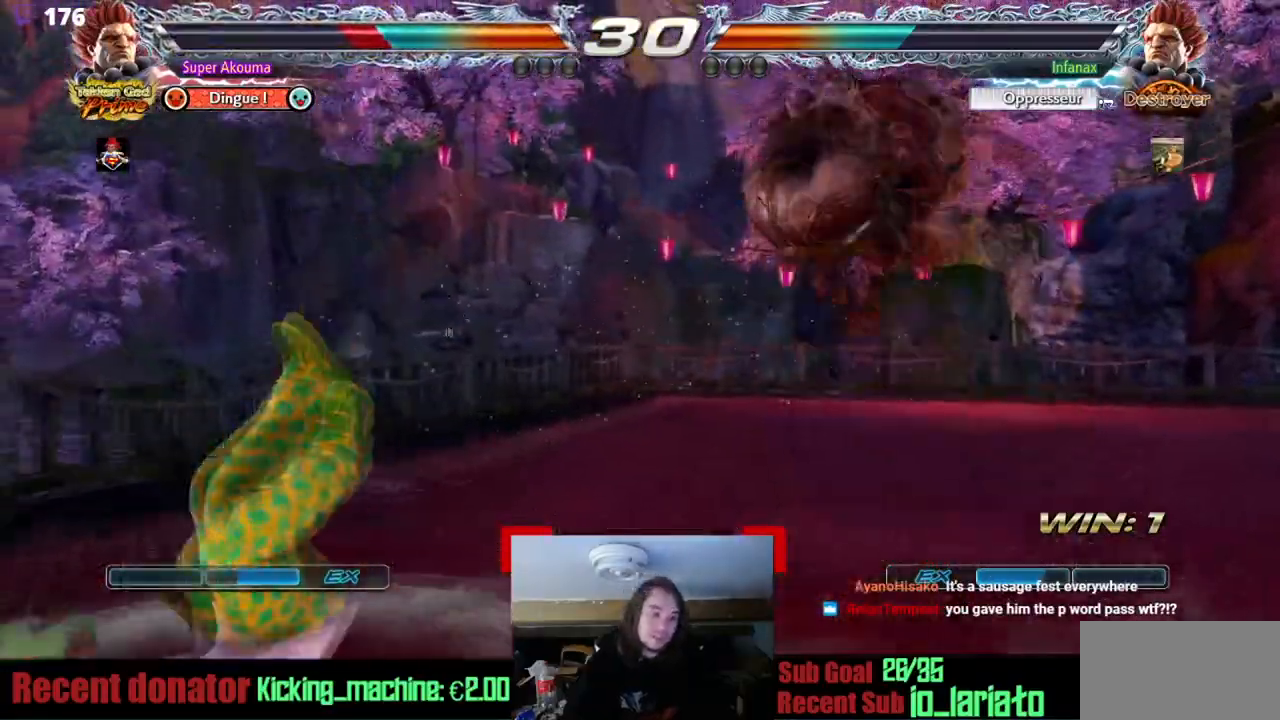
{"buttons": [], "events": []}
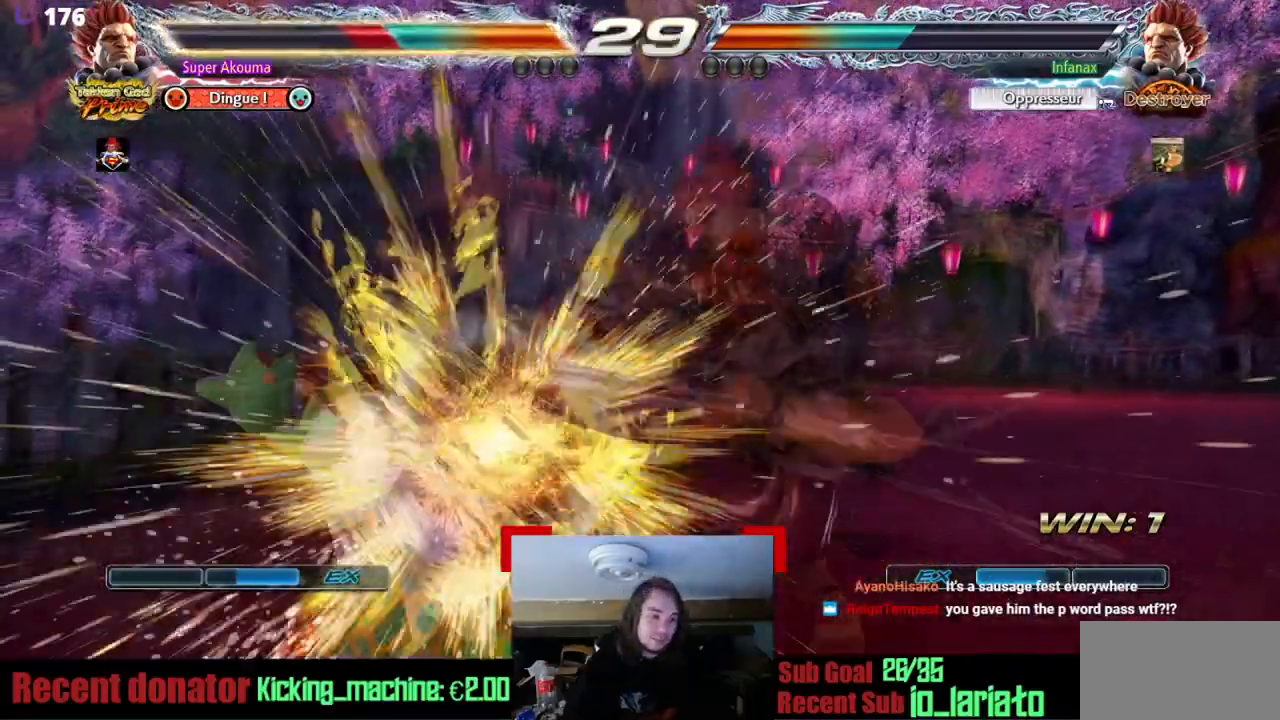
{"buttons": ["DPAD_LEFT"], "events": [[483, "DPAD_LEFT", "down"]]}
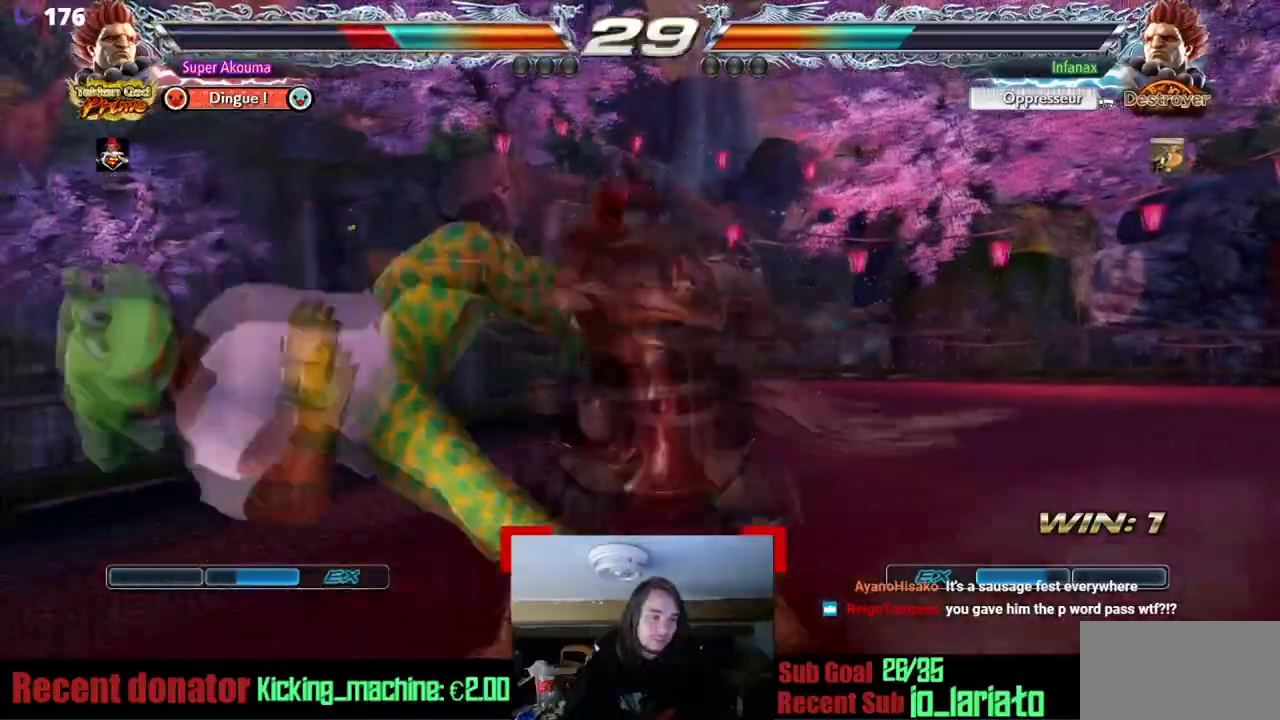
{"buttons": ["DPAD_LEFT"], "events": []}